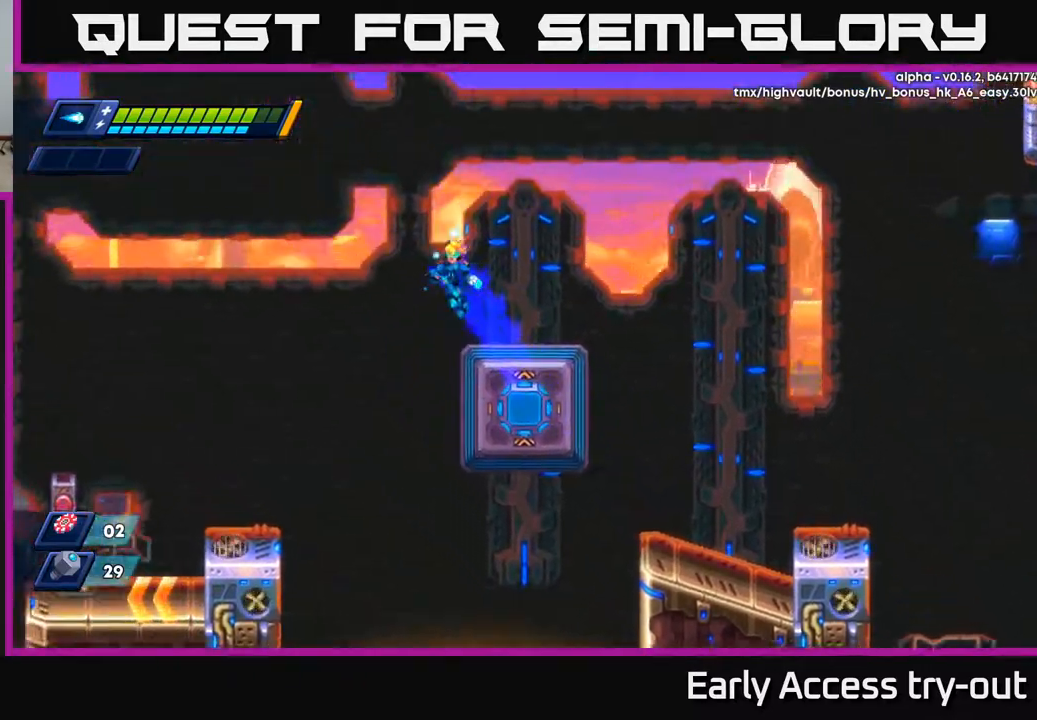
Gameplay with a controller (Xbox layout); each line is a JSON object with the inputs held at the frame after it. "events" lists button and stick changes between this image and that frame as [ms after this image, input, new state], when the widget could be followed in between. Not read: left_stick.
{"buttons": ["DPAD_LEFT"], "right_stick": "center", "events": [[267, "A", "up"]]}
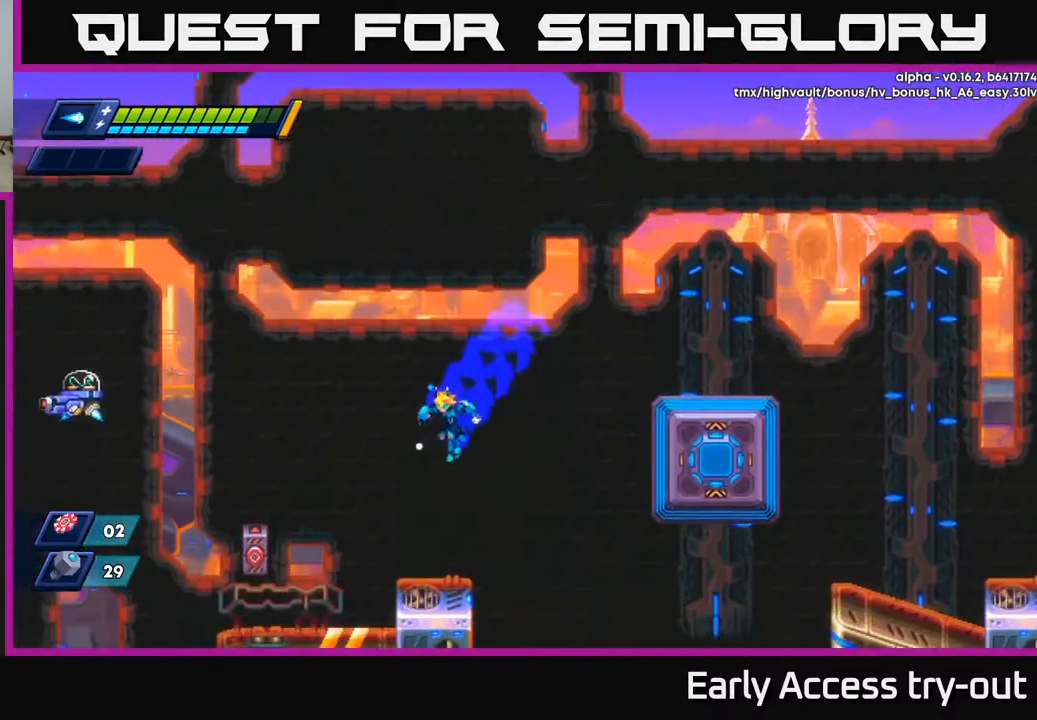
{"buttons": ["A"], "right_stick": "center", "events": [[250, "DPAD_LEFT", "up"], [500, "A", "down"]]}
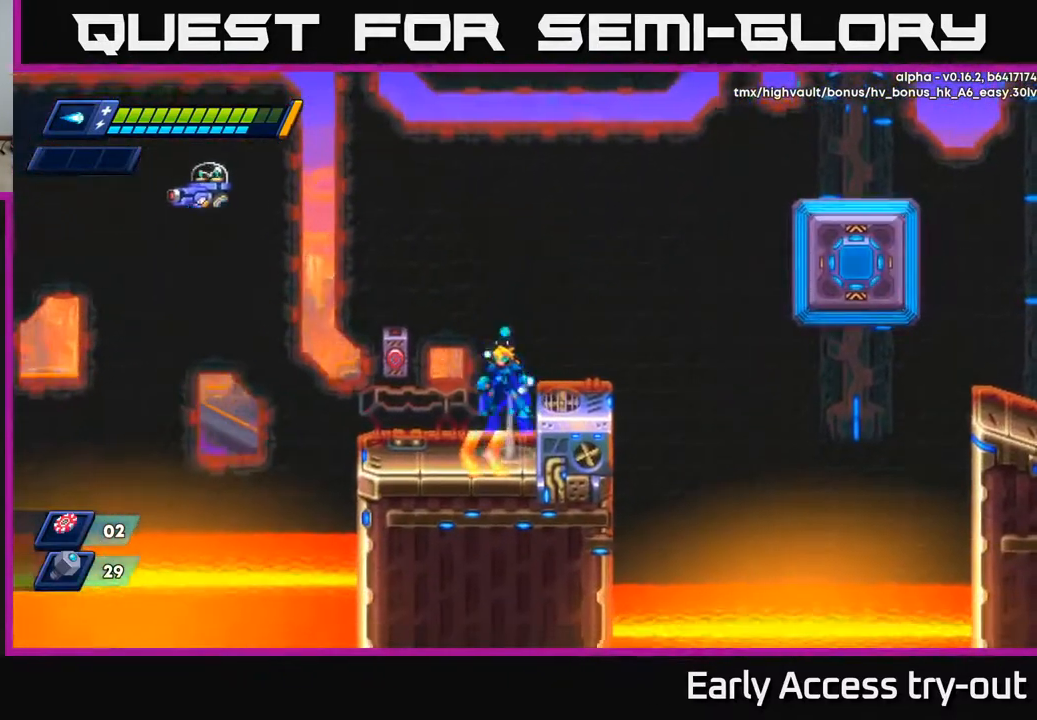
{"buttons": [], "right_stick": "center", "events": [[50, "DPAD_LEFT", "down"], [100, "X", "down"], [317, "X", "up"], [433, "A", "up"], [433, "DPAD_LEFT", "up"]]}
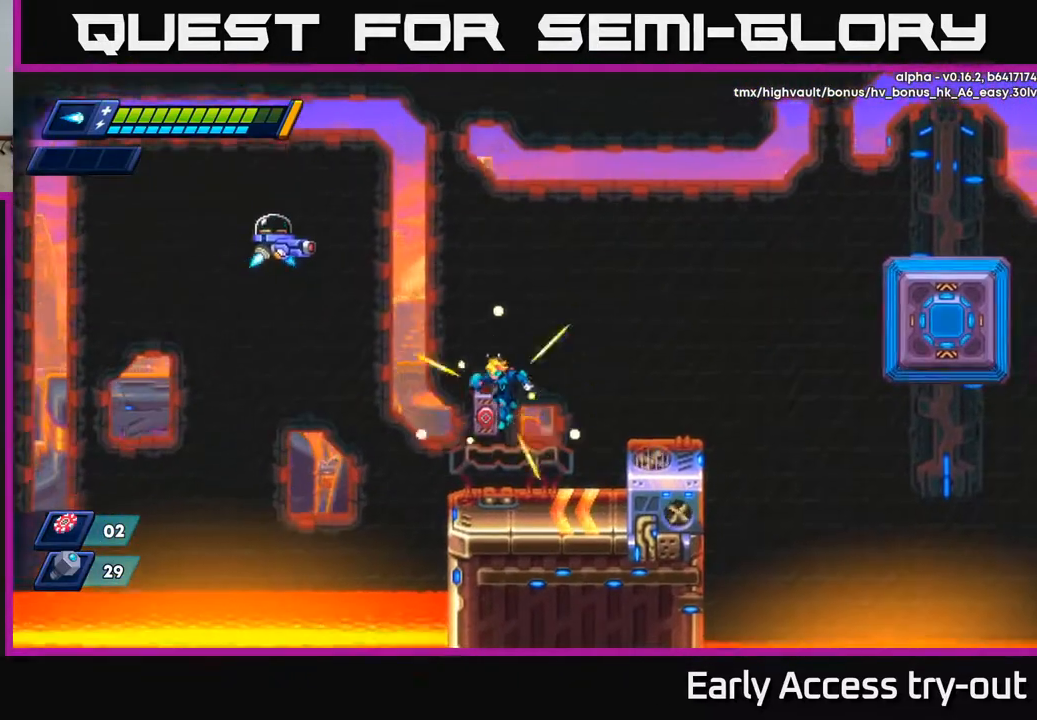
{"buttons": [], "right_stick": "center", "events": []}
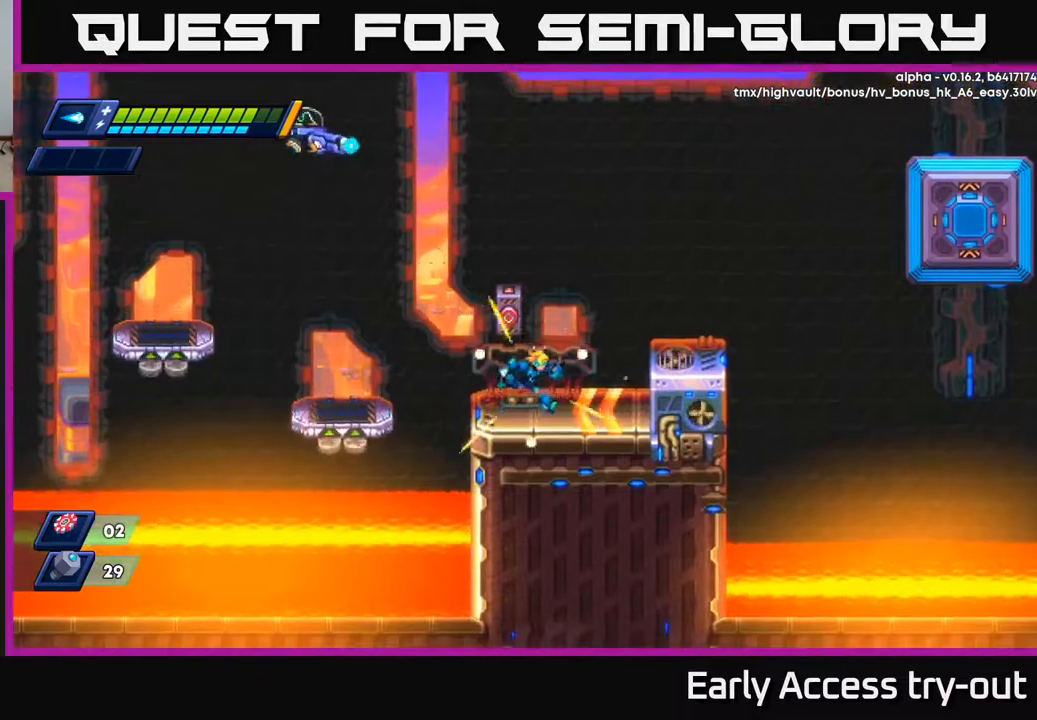
{"buttons": ["DPAD_LEFT"], "right_stick": "center", "events": [[17, "DPAD_RIGHT", "down"], [117, "DPAD_RIGHT", "up"], [150, "DPAD_LEFT", "down"], [350, "A", "down"], [433, "A", "up"]]}
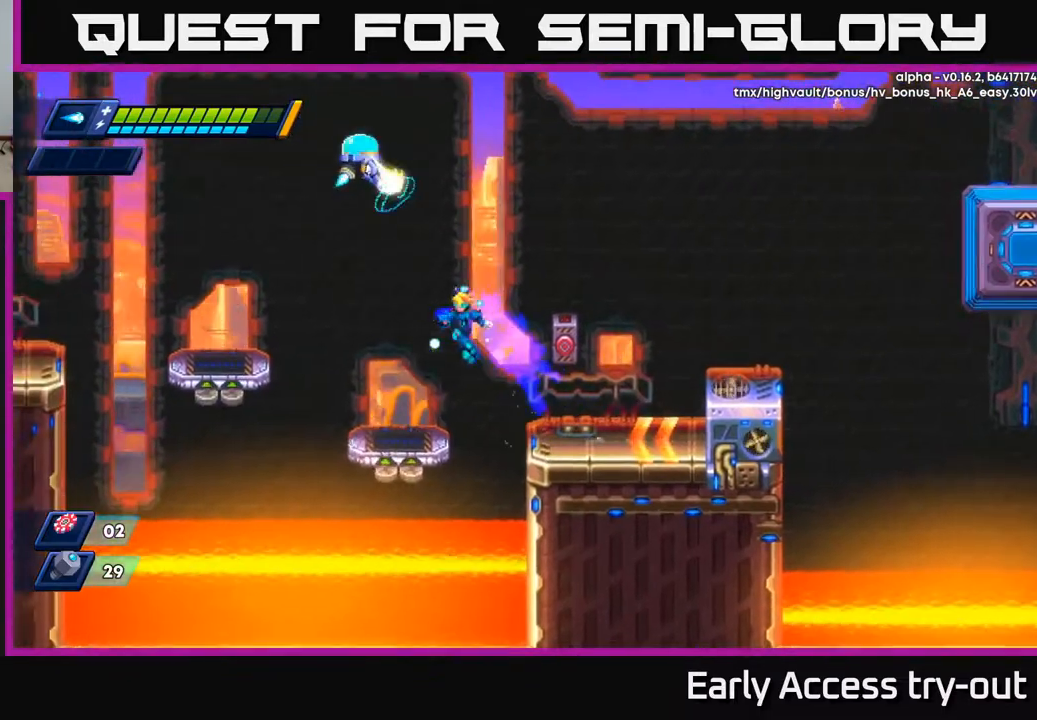
{"buttons": ["A"], "right_stick": "center", "events": [[167, "DPAD_LEFT", "up"], [350, "DPAD_RIGHT", "down"], [450, "A", "down"], [483, "DPAD_RIGHT", "up"]]}
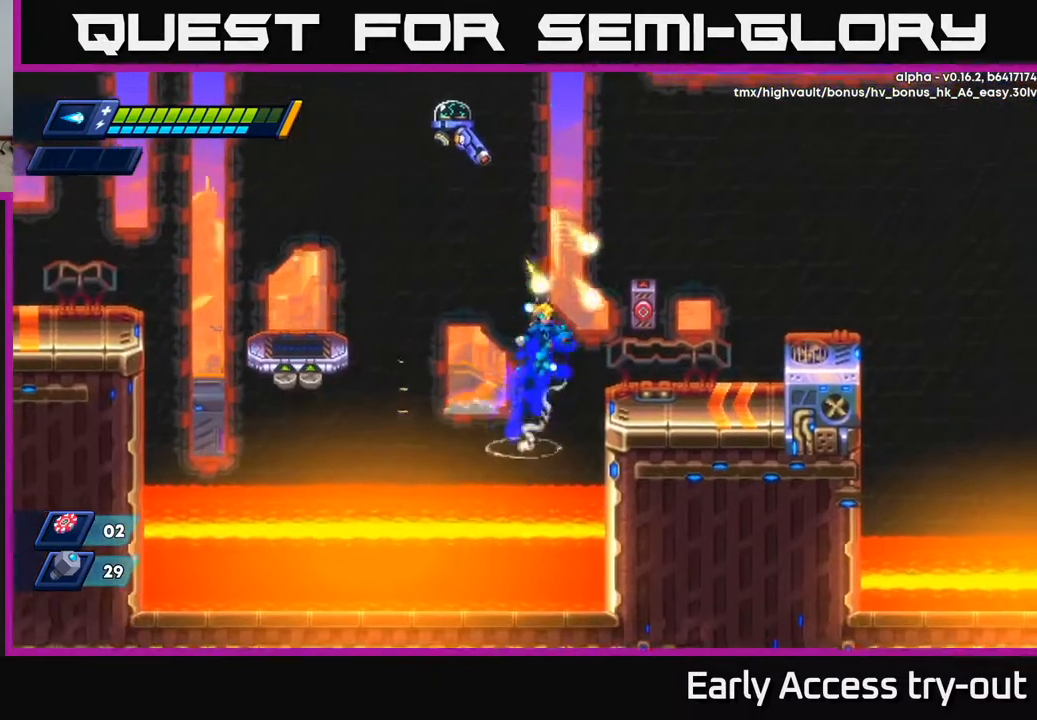
{"buttons": ["DPAD_RIGHT"], "right_stick": "center", "events": [[117, "DPAD_LEFT", "down"], [267, "DPAD_LEFT", "up"], [283, "DPAD_RIGHT", "down"], [450, "A", "up"]]}
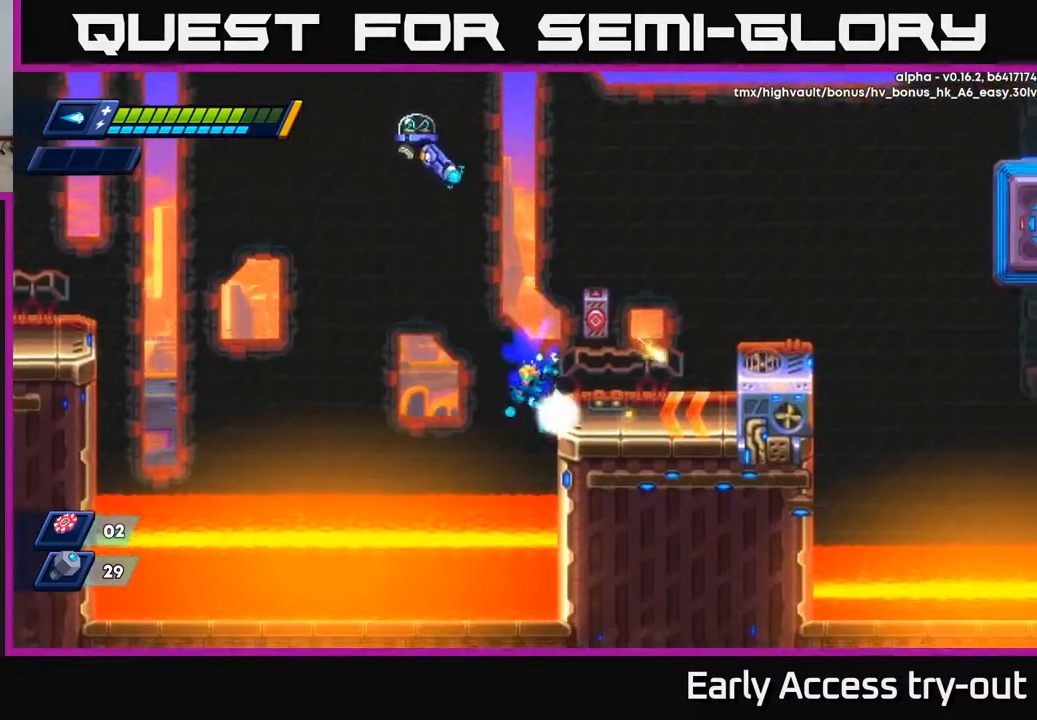
{"buttons": ["DPAD_RIGHT"], "right_stick": "center", "events": [[300, "A", "down"], [500, "A", "up"]]}
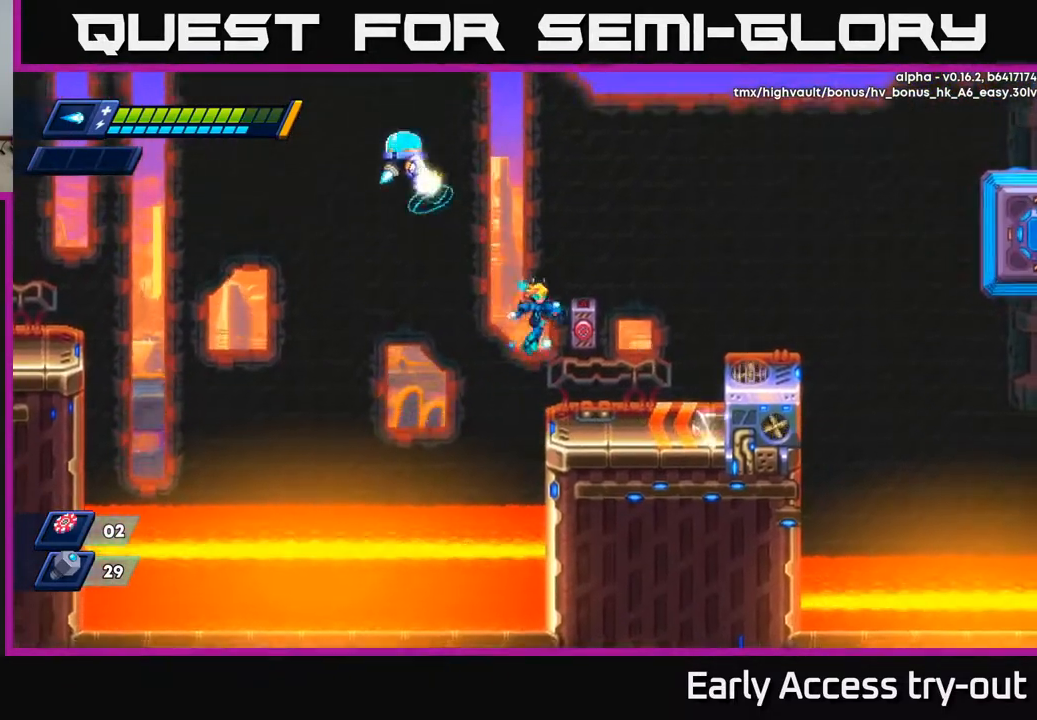
{"buttons": ["A", "DPAD_RIGHT"], "right_stick": "center", "events": [[467, "A", "down"]]}
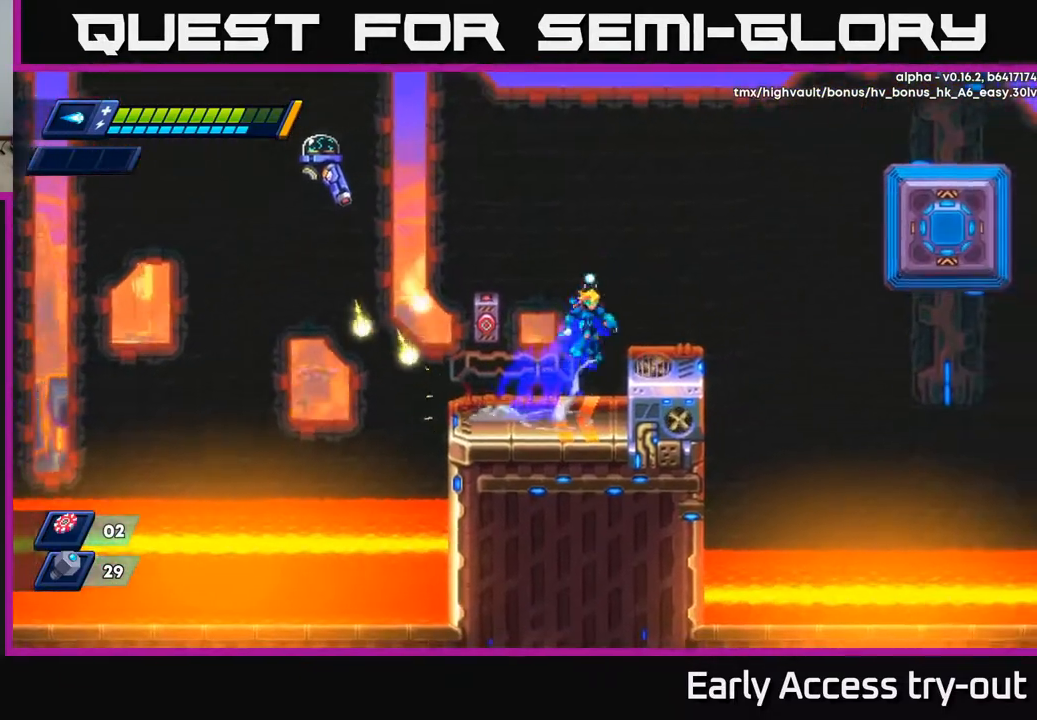
{"buttons": ["A", "DPAD_LEFT"], "right_stick": "center", "events": [[67, "A", "up"], [267, "DPAD_RIGHT", "up"], [333, "DPAD_LEFT", "down"], [383, "A", "down"]]}
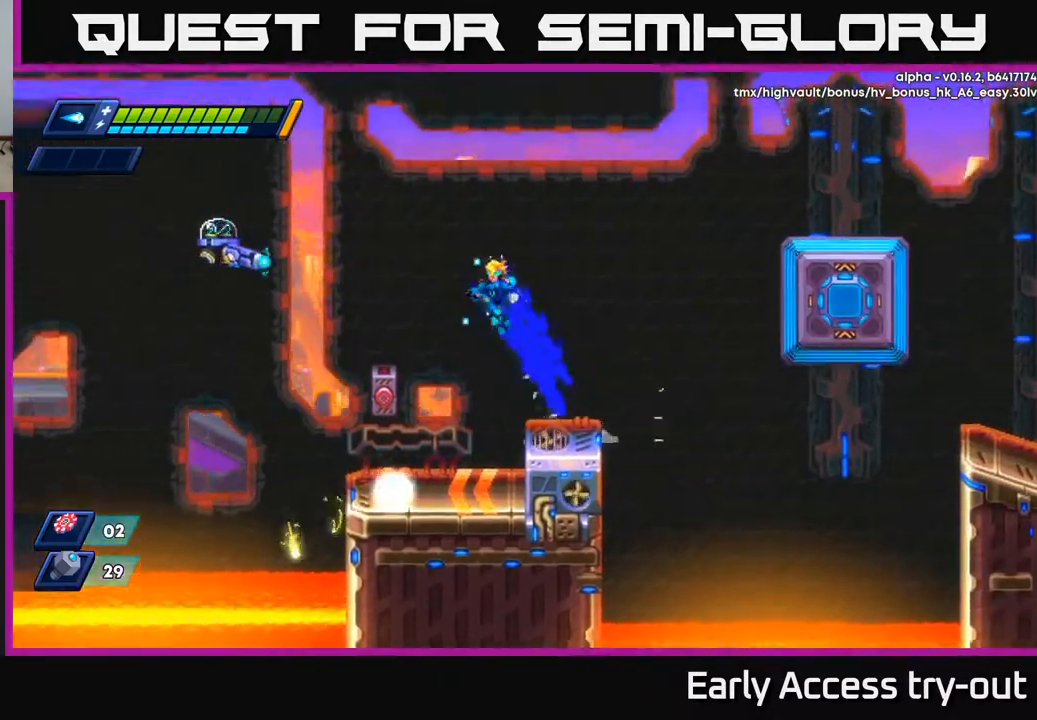
{"buttons": [], "right_stick": "center", "events": [[150, "X", "down"], [200, "A", "up"], [217, "DPAD_LEFT", "up"], [217, "X", "up"], [283, "X", "down"], [333, "X", "up"], [383, "X", "down"], [450, "X", "up"]]}
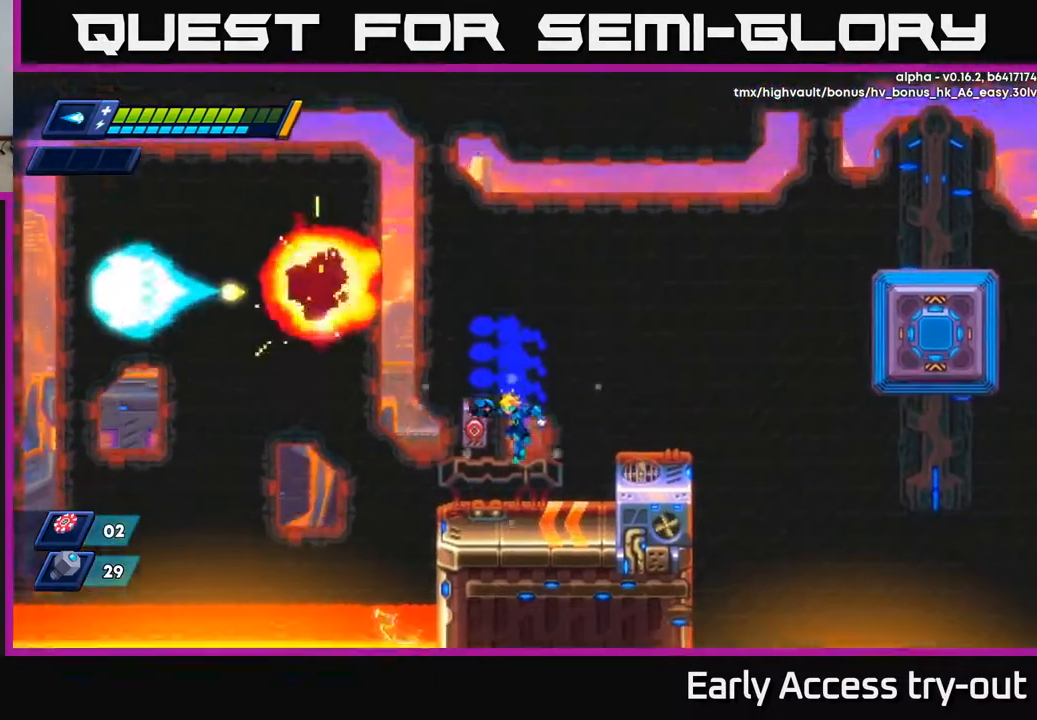
{"buttons": [], "right_stick": "center", "events": [[250, "A", "down"], [333, "X", "down"], [367, "A", "up"], [383, "X", "up"]]}
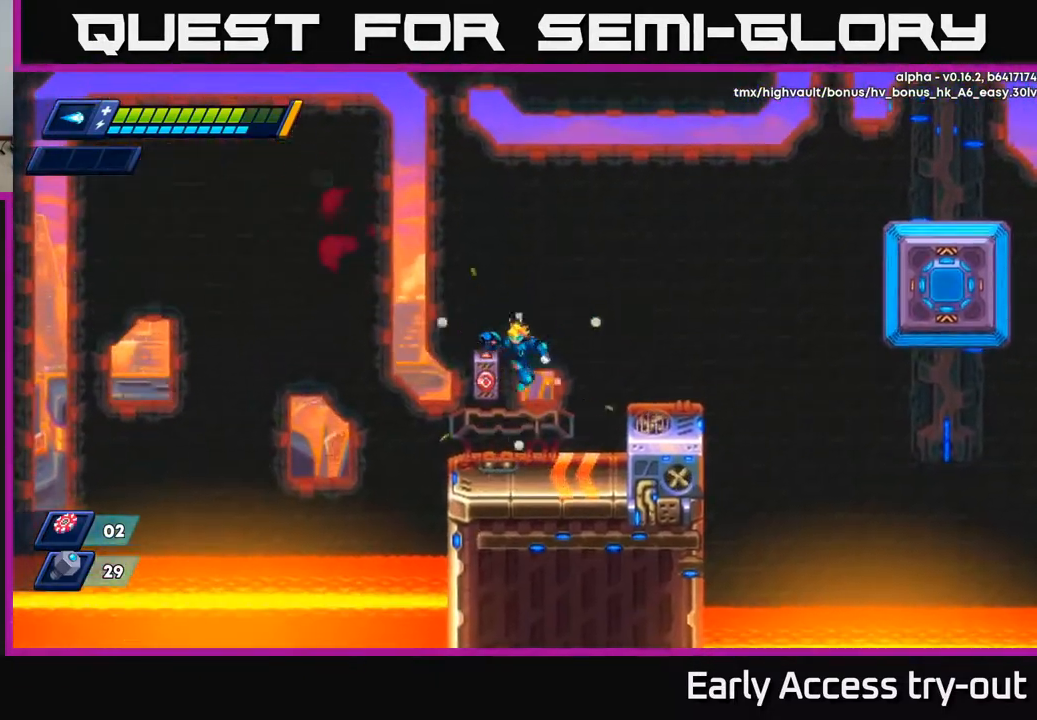
{"buttons": ["A", "DPAD_LEFT"], "right_stick": "center", "events": [[33, "DPAD_LEFT", "down"], [300, "A", "down"]]}
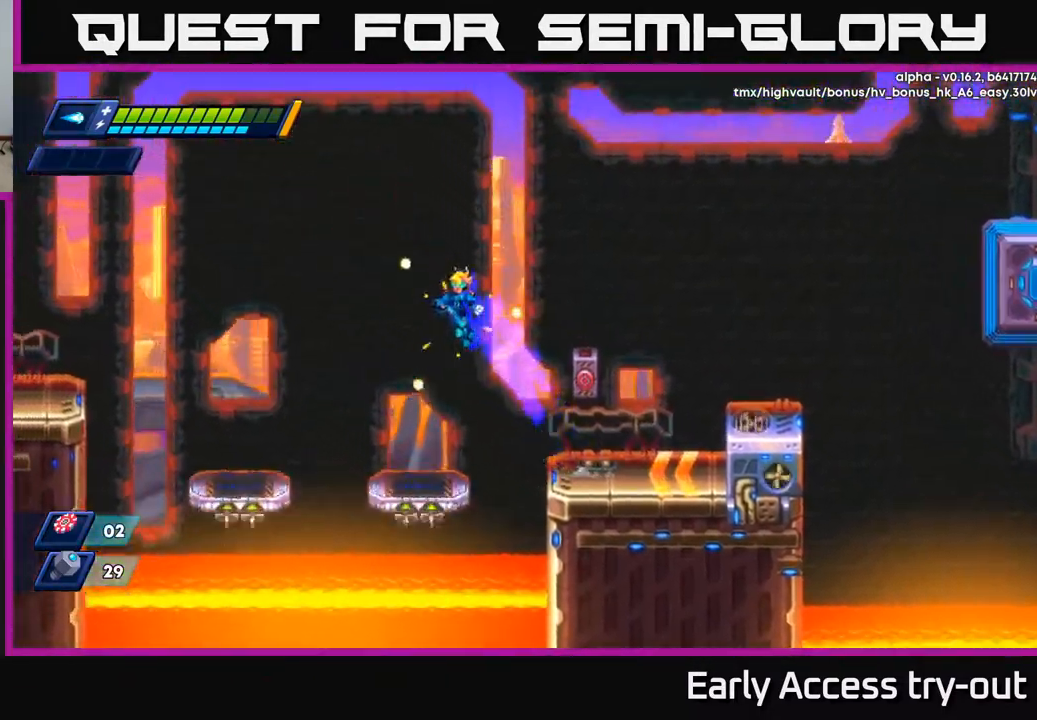
{"buttons": [], "right_stick": "center", "events": [[100, "DPAD_LEFT", "up"], [167, "A", "up"]]}
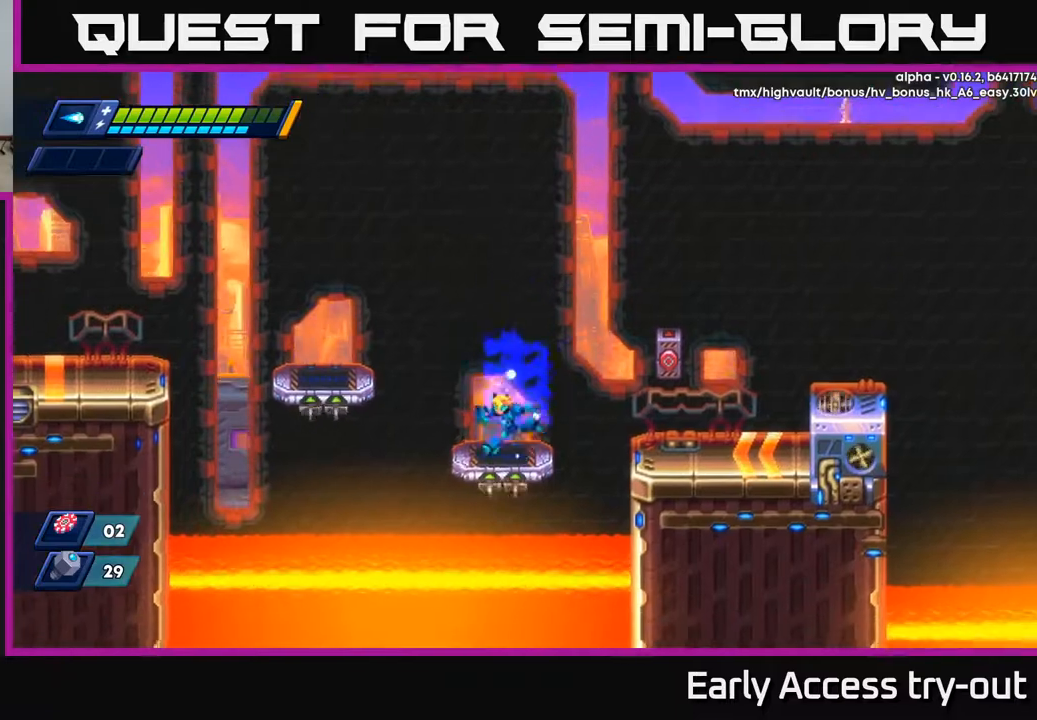
{"buttons": ["DPAD_LEFT"], "right_stick": "center", "events": [[17, "DPAD_LEFT", "down"], [100, "A", "down"], [250, "A", "up"]]}
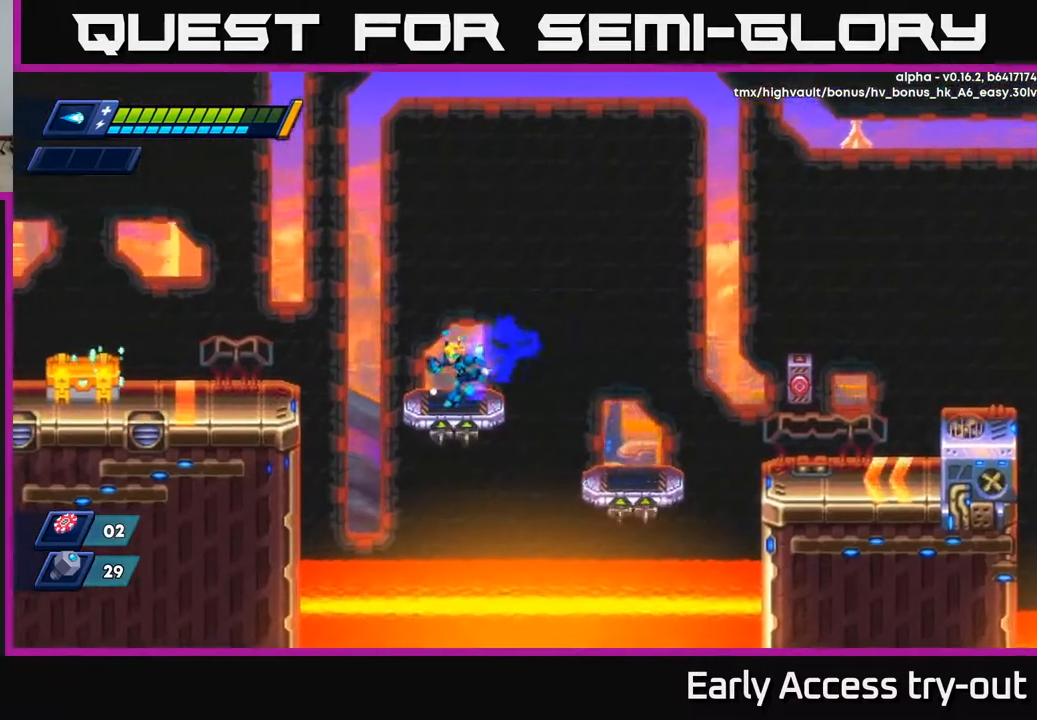
{"buttons": ["DPAD_LEFT"], "right_stick": "center", "events": [[83, "A", "down"], [400, "A", "up"]]}
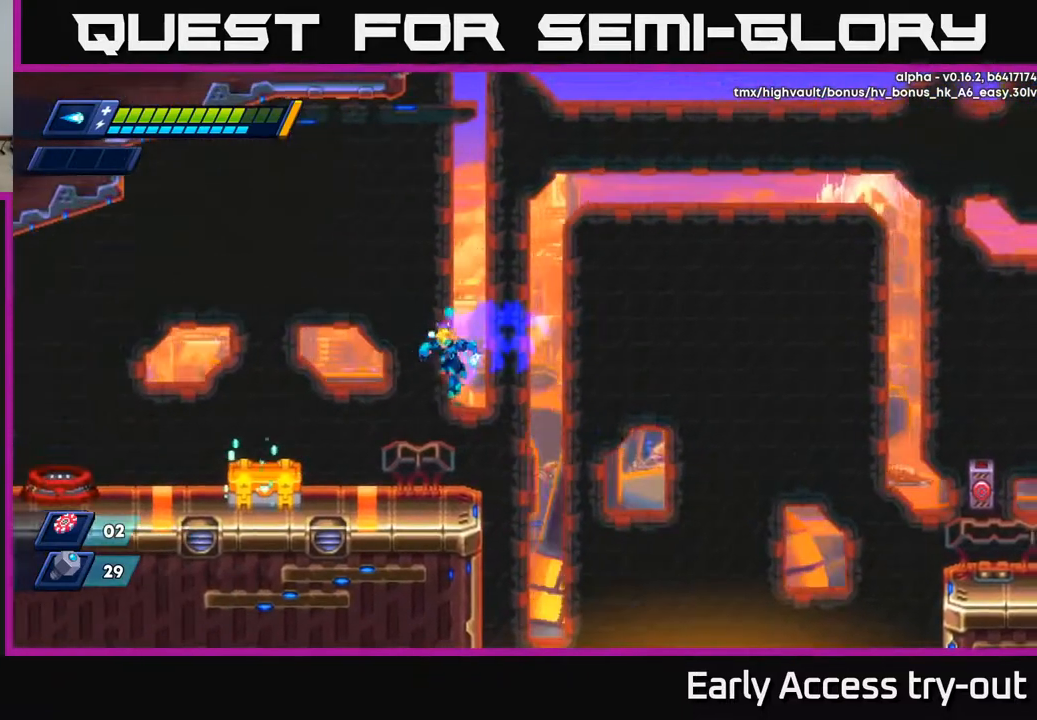
{"buttons": [], "right_stick": "center", "events": [[300, "X", "down"], [367, "X", "up"], [400, "DPAD_LEFT", "up"], [417, "X", "down"], [483, "X", "up"]]}
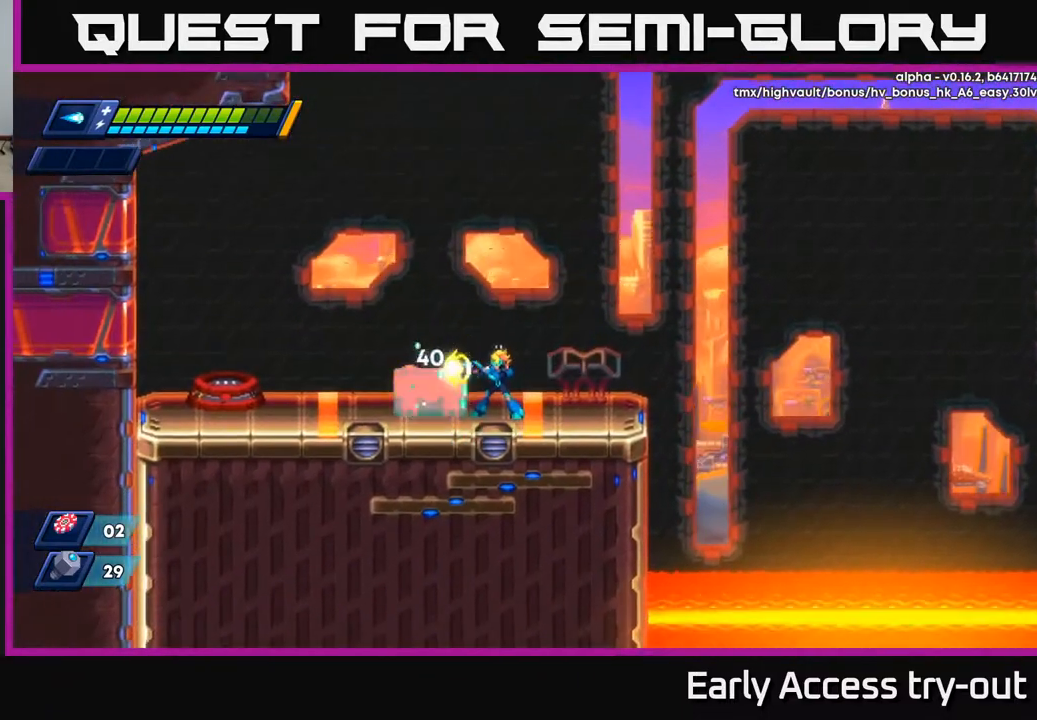
{"buttons": ["DPAD_LEFT"], "right_stick": "center", "events": [[33, "X", "down"], [83, "X", "up"], [133, "X", "down"], [200, "X", "up"], [233, "X", "down"], [300, "X", "up"], [483, "DPAD_LEFT", "down"]]}
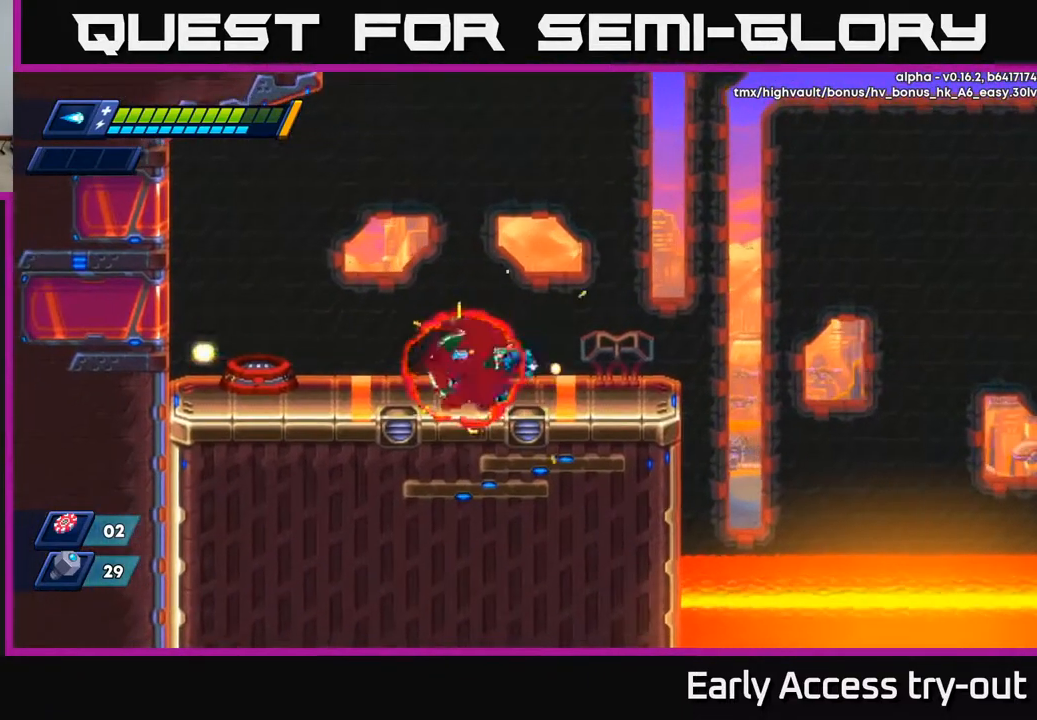
{"buttons": [], "right_stick": "center", "events": [[283, "DPAD_LEFT", "up"]]}
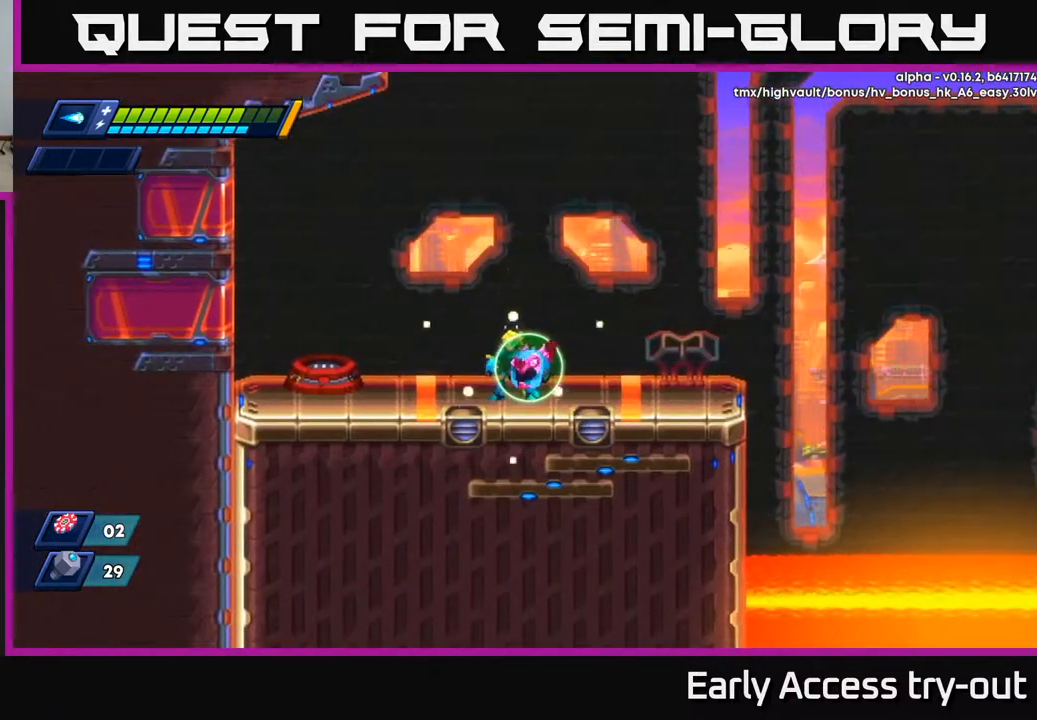
{"buttons": [], "right_stick": "center", "events": []}
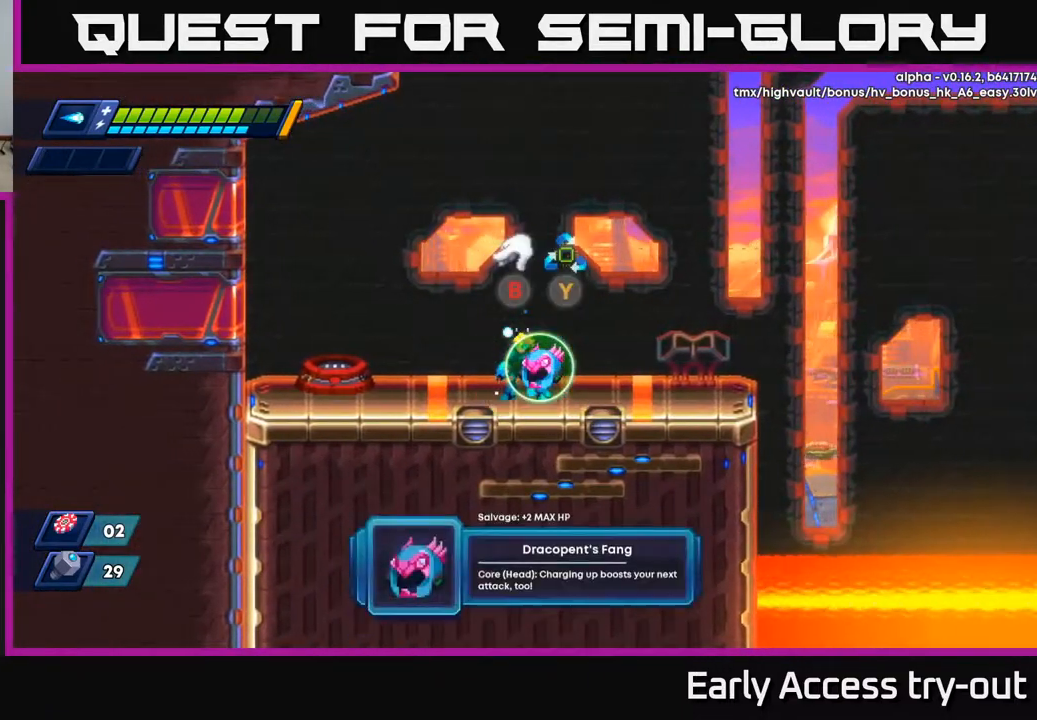
{"buttons": [], "right_stick": "center", "events": []}
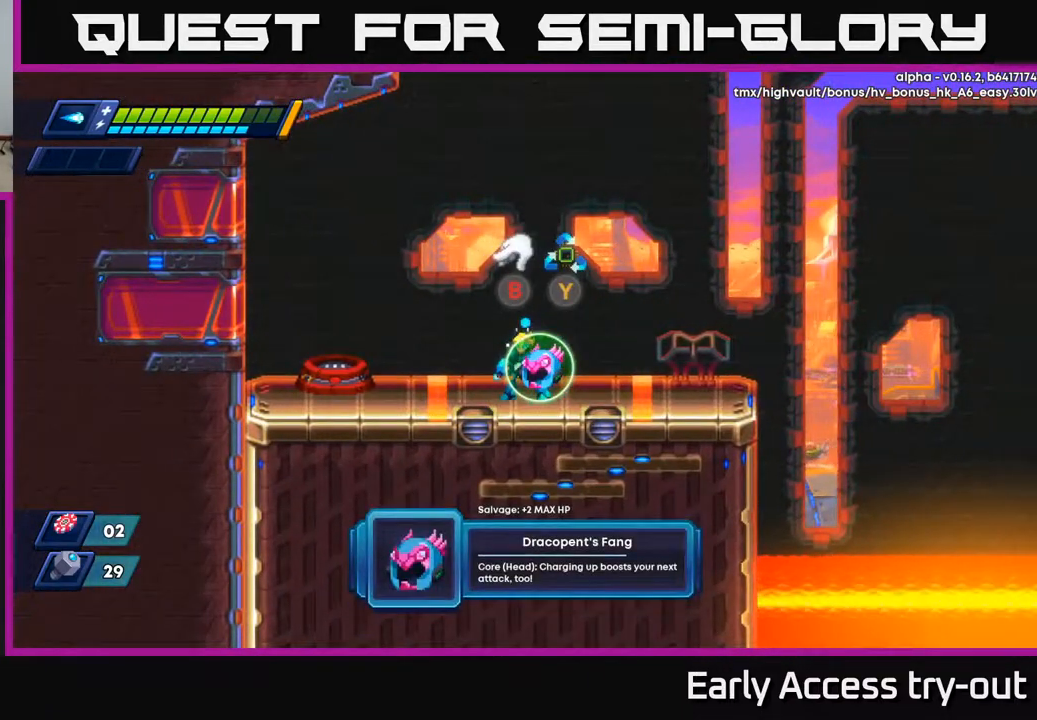
{"buttons": [], "right_stick": "center", "events": [[400, "B", "down"], [500, "B", "up"]]}
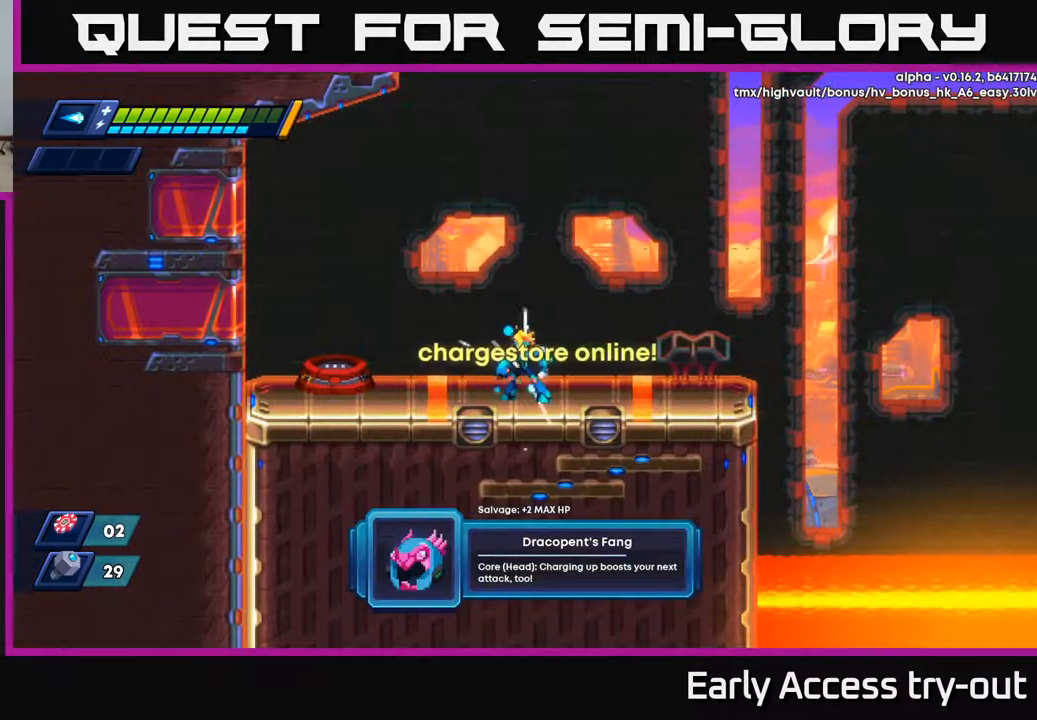
{"buttons": [], "right_stick": "center", "events": []}
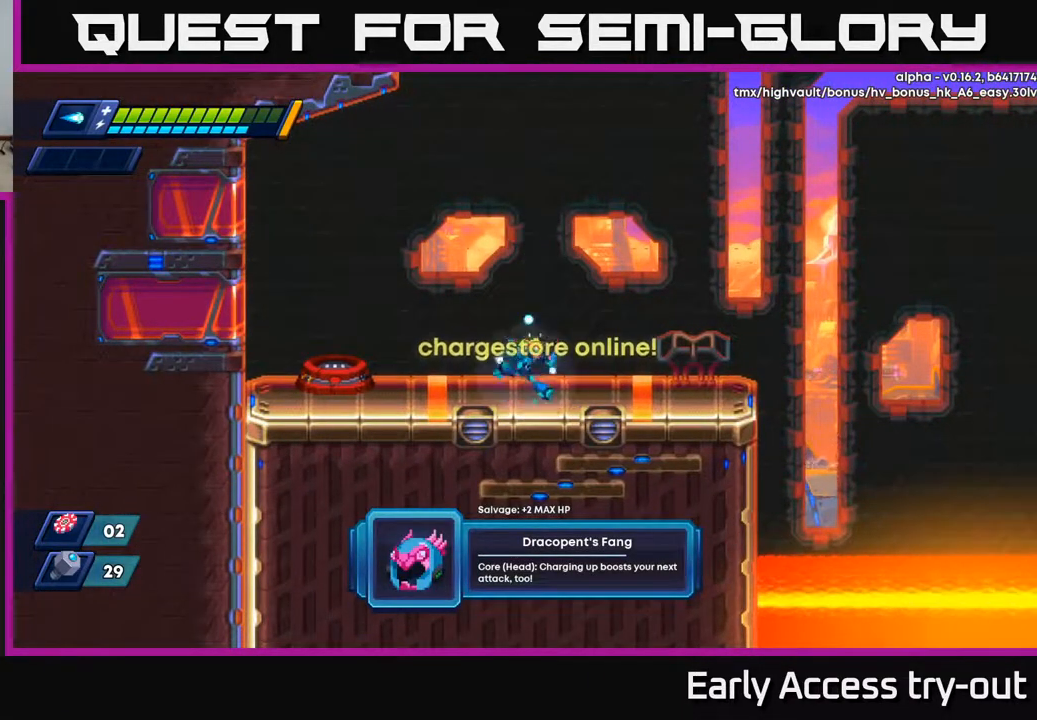
{"buttons": [], "right_stick": "center", "events": [[50, "DPAD_RIGHT", "down"], [333, "DPAD_RIGHT", "up"], [383, "DPAD_LEFT", "down"], [433, "DPAD_LEFT", "up"]]}
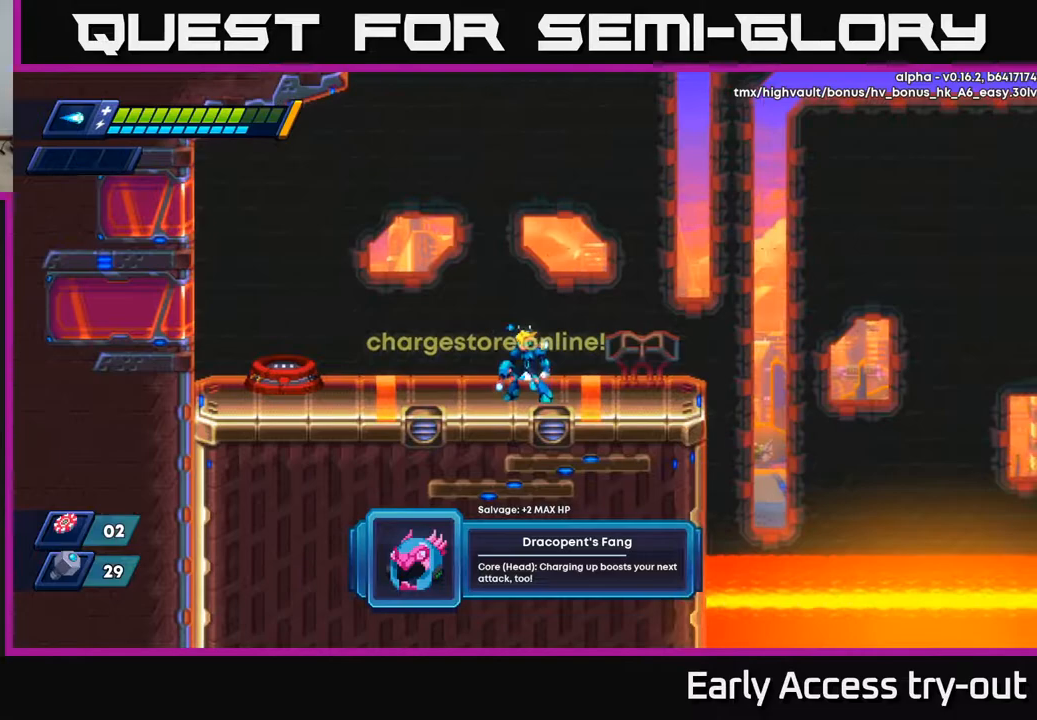
{"buttons": [], "right_stick": "center", "events": []}
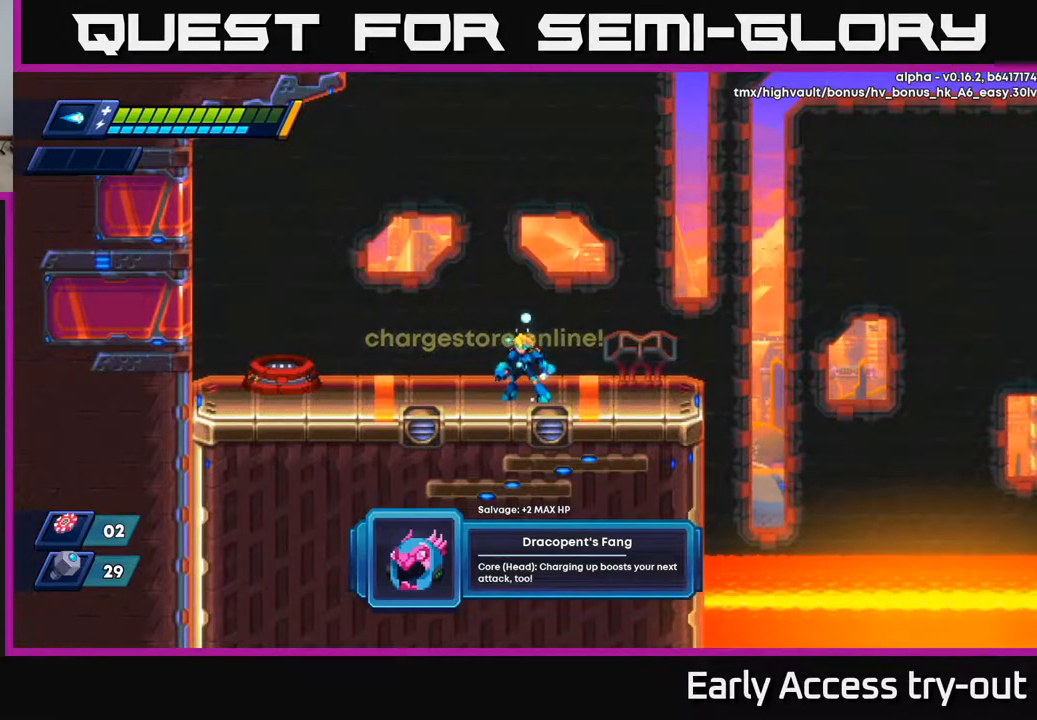
{"buttons": [], "right_stick": "center", "events": [[67, "X", "down"], [217, "A", "down"], [217, "X", "up"], [283, "X", "down"], [333, "A", "up"], [383, "X", "up"], [433, "X", "down"], [500, "X", "up"]]}
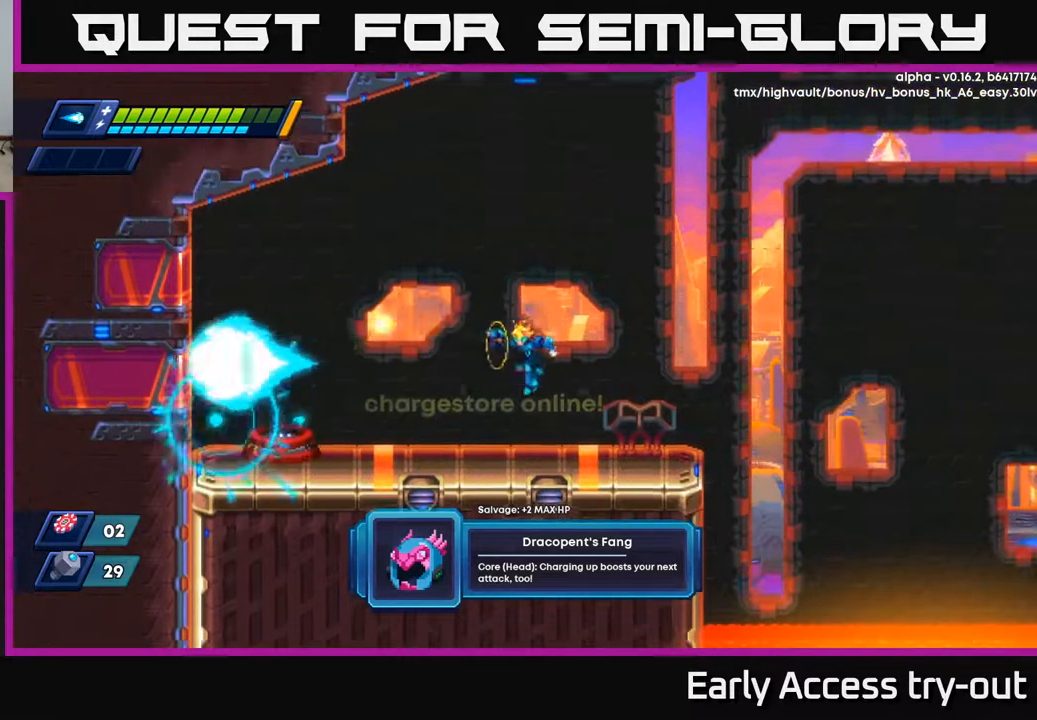
{"buttons": ["DPAD_LEFT"], "right_stick": "center", "events": [[67, "X", "down"], [117, "X", "up"], [183, "X", "down"], [300, "X", "up"], [433, "DPAD_LEFT", "down"]]}
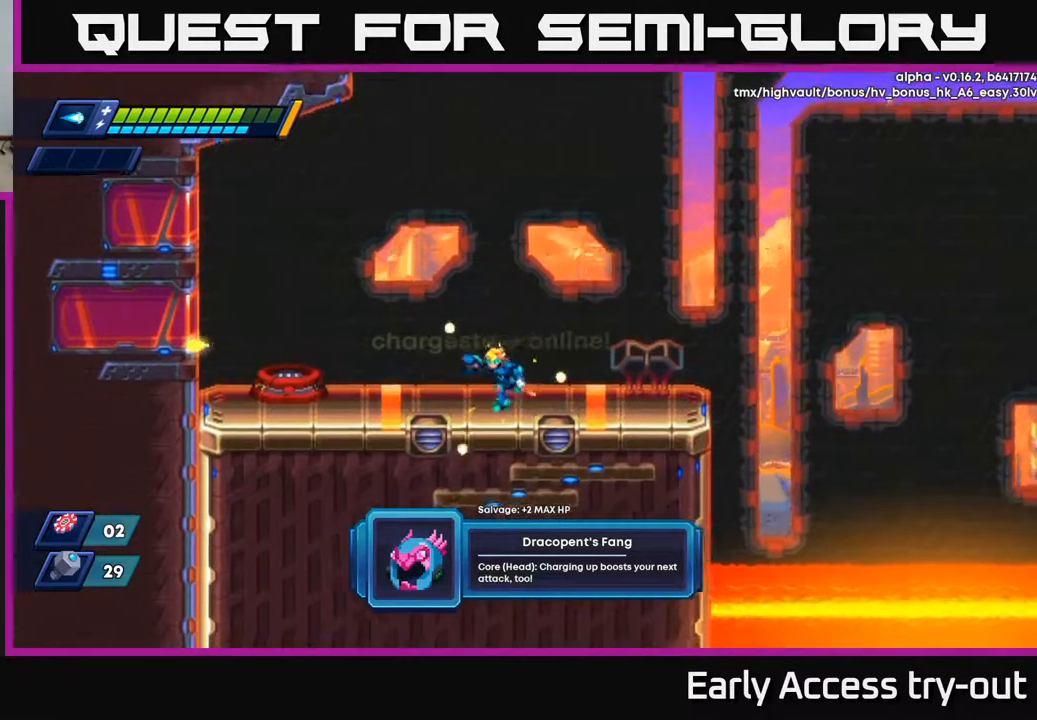
{"buttons": ["DPAD_LEFT"], "right_stick": "center", "events": []}
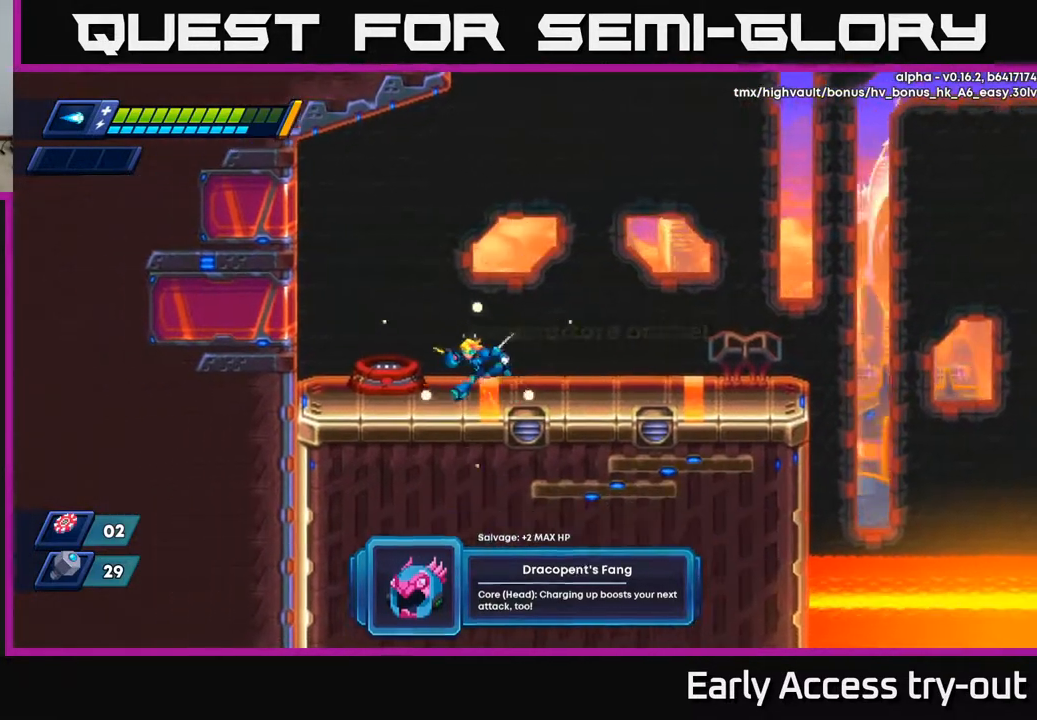
{"buttons": [], "right_stick": "center", "events": [[417, "A", "down"], [433, "DPAD_LEFT", "up"], [450, "A", "up"]]}
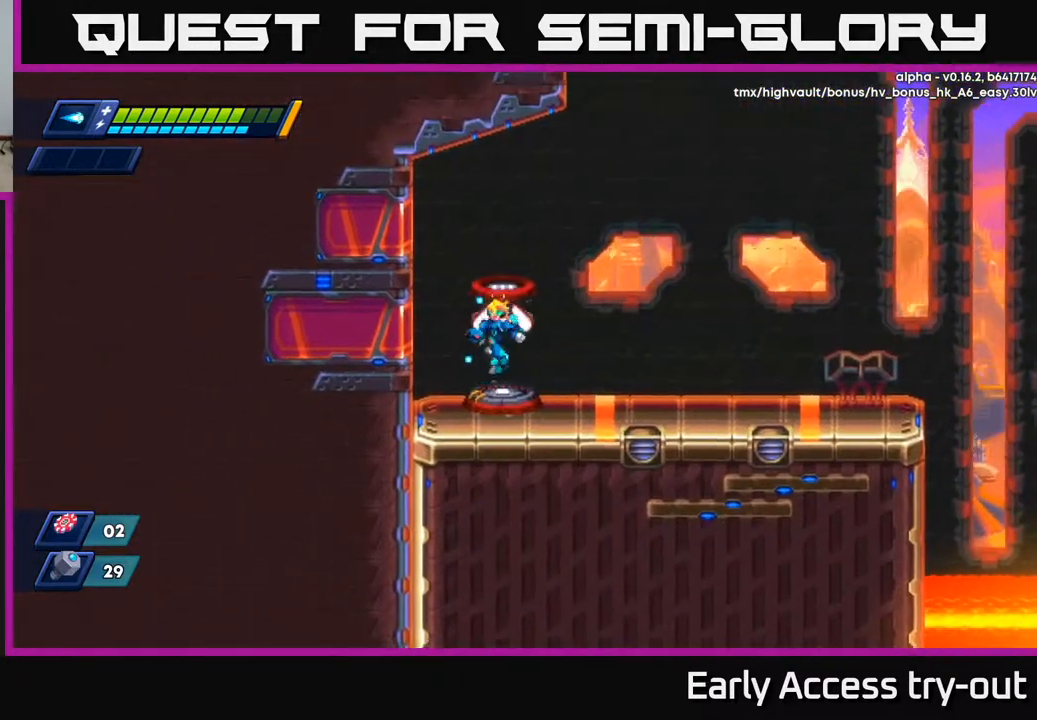
{"buttons": [], "right_stick": "center", "events": [[383, "B", "down"], [433, "B", "up"]]}